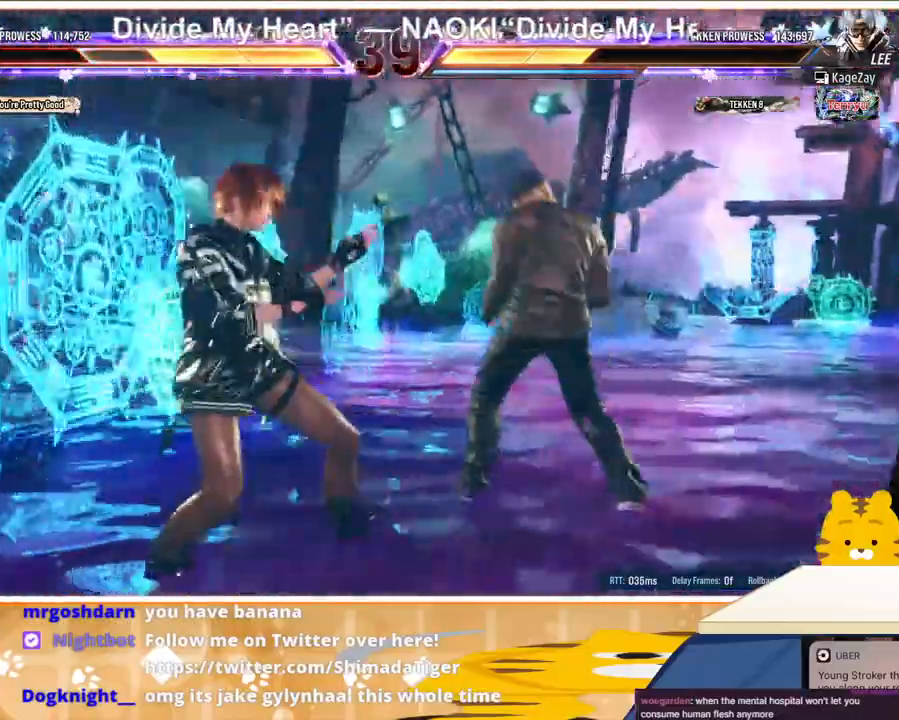
Gameplay with a controller (arcade stick); each line is a JSON object with the inputs held at the frame after it. "events" lists button and stick changes between this image and that frame as [ms after this image, input, new state], when the widget could be followed in between. Not read: L3 R3.
{"buttons": ["DPAD_RIGHT"], "events": [[100, "DPAD_RIGHT", "down"], [167, "DPAD_RIGHT", "up"], [233, "DPAD_RIGHT", "down"], [300, "TRIANGLE", "down"], [367, "TRIANGLE", "up"], [400, "CROSS", "down"], [467, "CROSS", "up"]]}
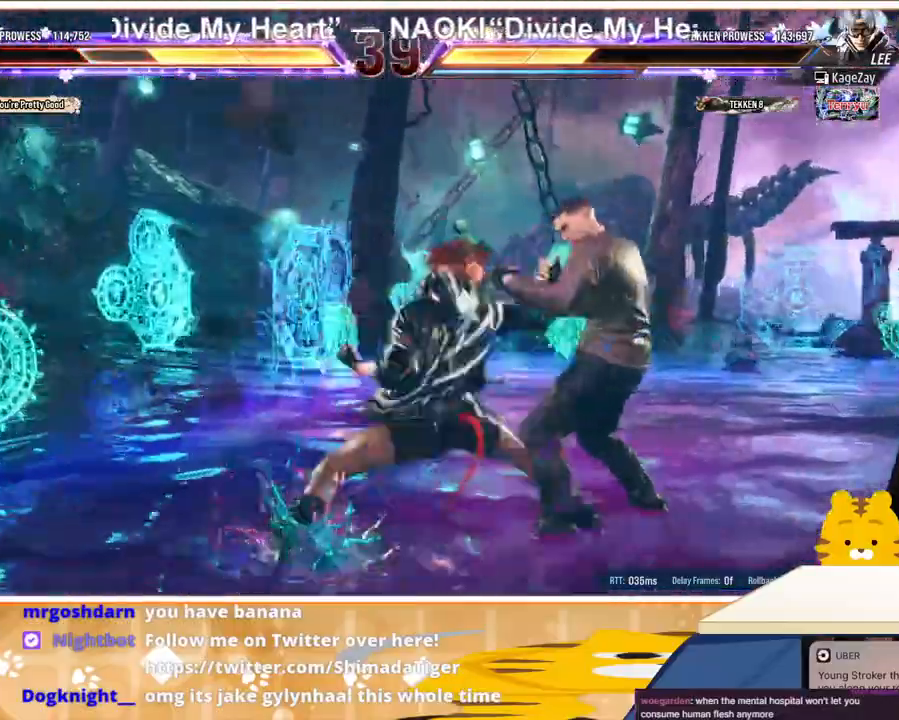
{"buttons": ["CROSS", "DPAD_RIGHT"], "events": [[33, "CROSS", "down"], [100, "CROSS", "up"], [167, "CROSS", "down"], [233, "CROSS", "up"], [300, "CROSS", "down"], [367, "CROSS", "up"], [433, "CROSS", "down"]]}
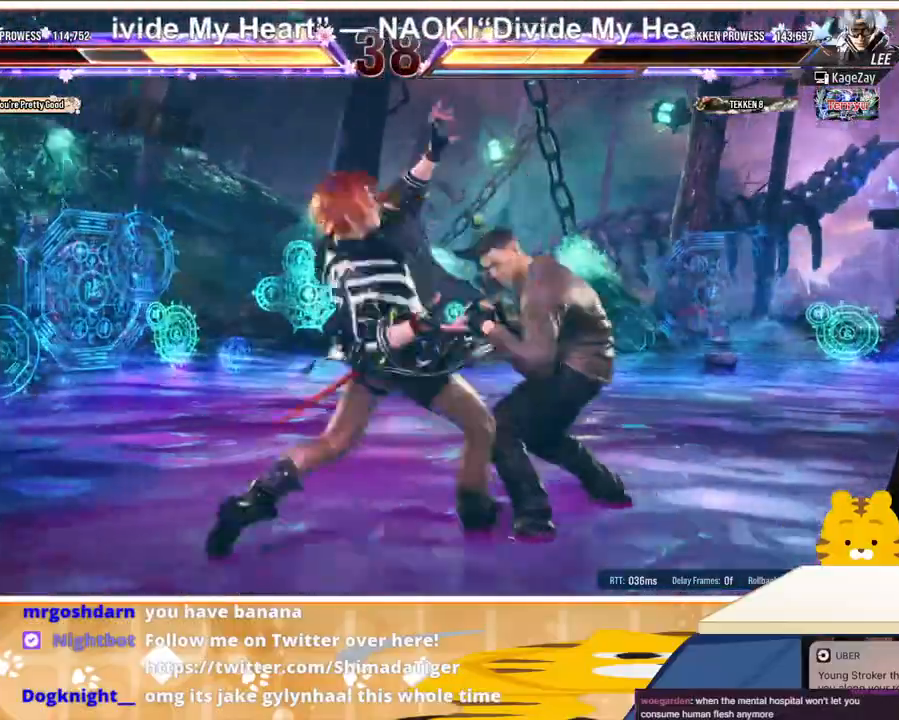
{"buttons": ["DPAD_LEFT"], "events": [[67, "CROSS", "up"], [133, "DPAD_RIGHT", "up"], [267, "DPAD_LEFT", "down"], [367, "DPAD_LEFT", "up"], [400, "DPAD_LEFT", "down"]]}
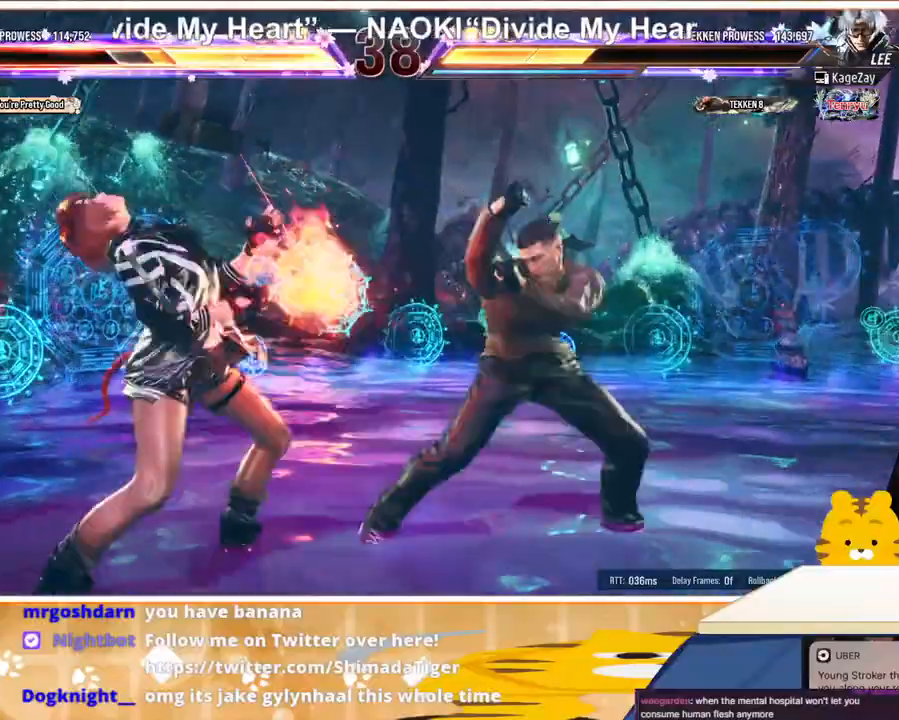
{"buttons": ["DPAD_LEFT"], "events": []}
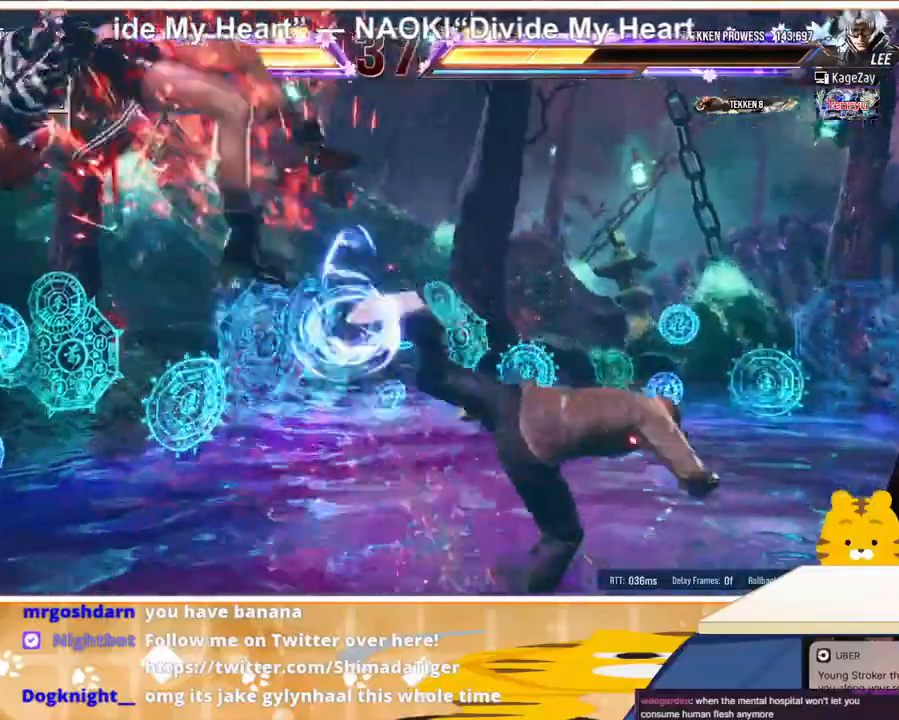
{"buttons": ["TRIANGLE", "DPAD_LEFT"], "events": [[300, "TRIANGLE", "down"], [367, "TRIANGLE", "up"], [467, "TRIANGLE", "down"]]}
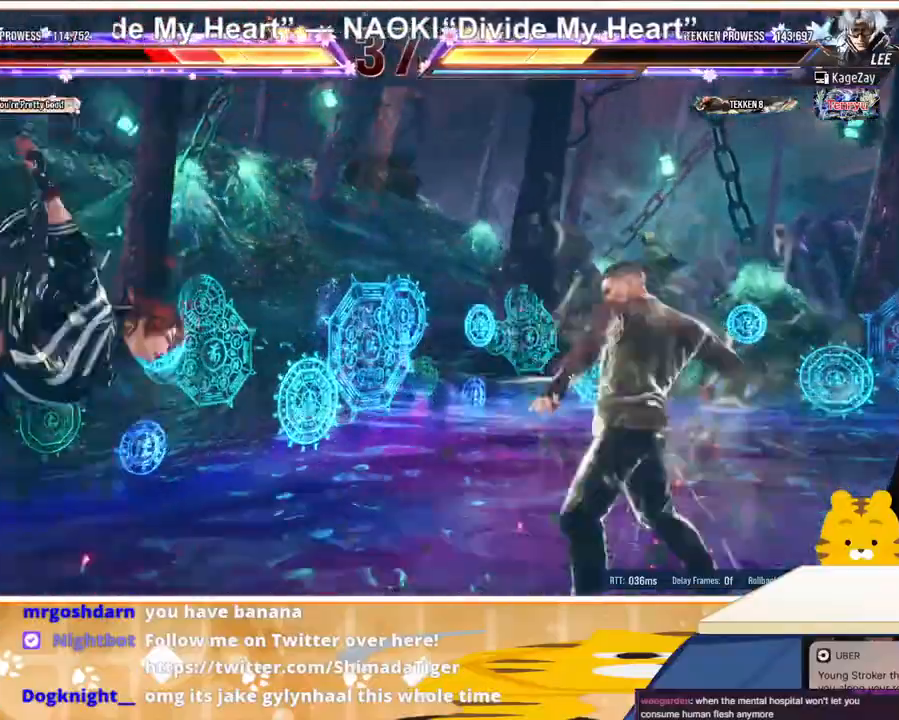
{"buttons": ["DPAD_LEFT"], "events": [[33, "TRIANGLE", "up"], [100, "TRIANGLE", "down"], [167, "TRIANGLE", "up"], [233, "TRIANGLE", "down"], [333, "TRIANGLE", "up"], [367, "TRIANGLE", "down"], [467, "TRIANGLE", "up"]]}
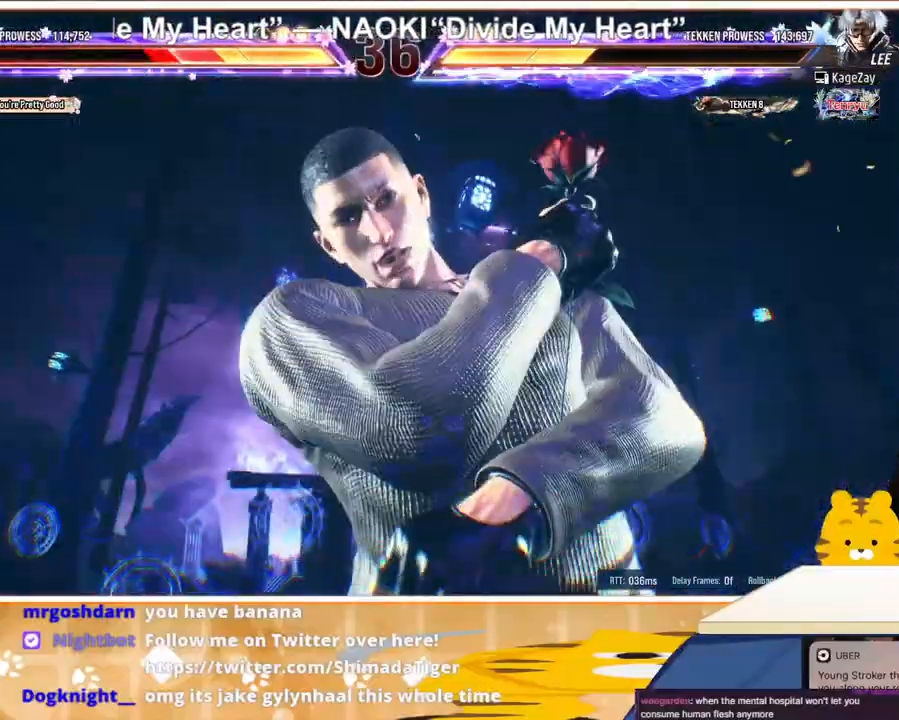
{"buttons": ["DPAD_LEFT"], "events": [[33, "TRIANGLE", "down"], [100, "TRIANGLE", "up"], [167, "TRIANGLE", "down"], [267, "TRIANGLE", "up"], [300, "TRIANGLE", "down"], [433, "TRIANGLE", "up"]]}
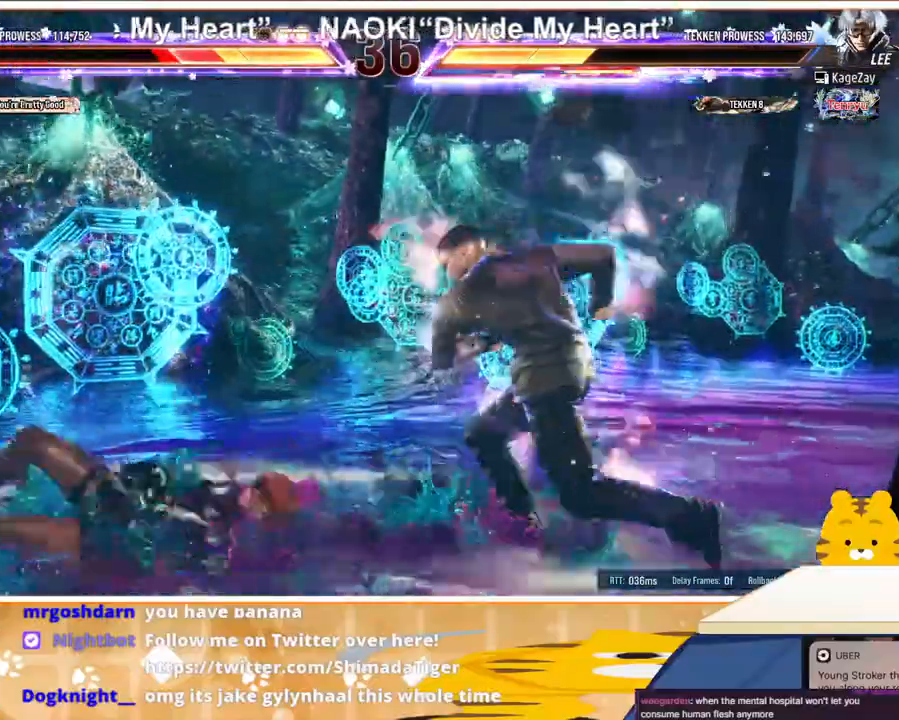
{"buttons": ["DPAD_LEFT"], "events": [[33, "TRIANGLE", "down"], [133, "TRIANGLE", "up"], [400, "DPAD_LEFT", "up"], [467, "DPAD_LEFT", "down"]]}
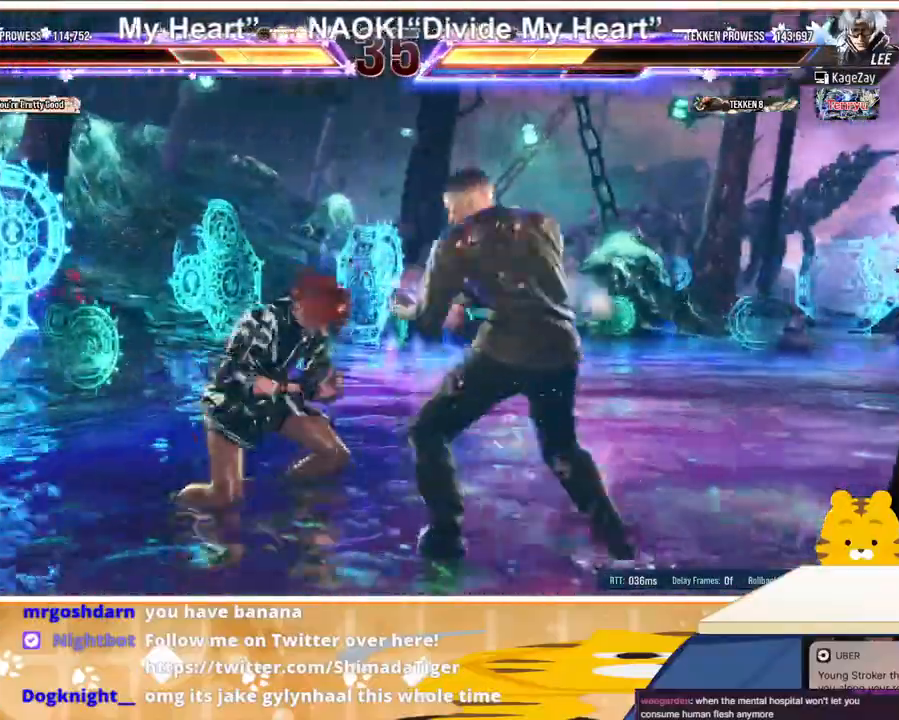
{"buttons": ["DPAD_LEFT"], "events": [[33, "DPAD_LEFT", "up"], [100, "DPAD_LEFT", "down"]]}
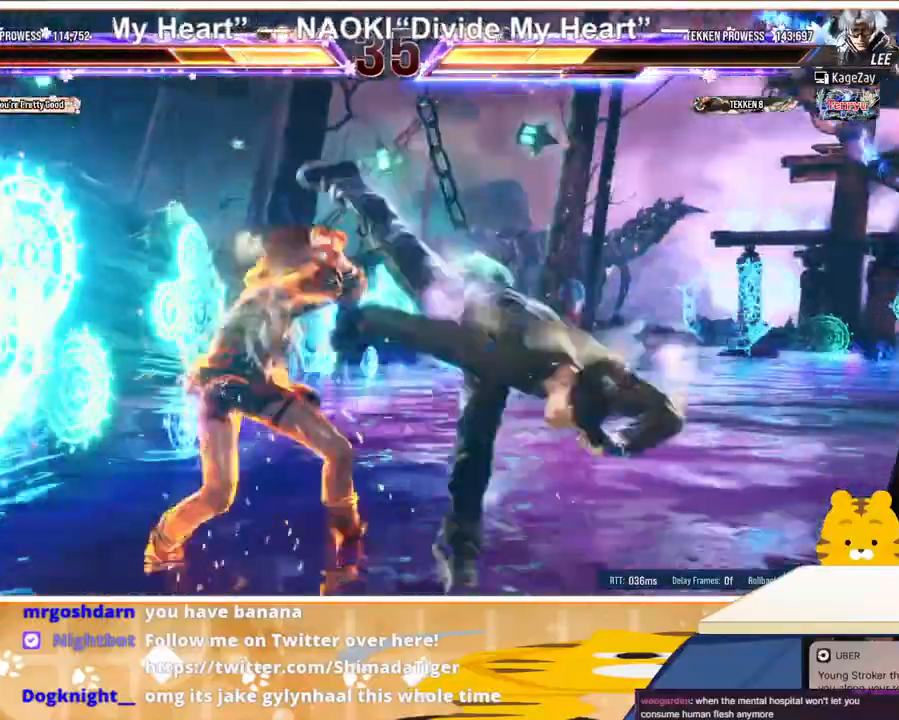
{"buttons": ["R1"], "events": [[33, "DPAD_LEFT", "up"], [67, "R1", "down"], [133, "R1", "up"], [200, "R1", "down"], [267, "R1", "up"], [333, "R1", "down"], [400, "R1", "up"], [467, "R1", "down"]]}
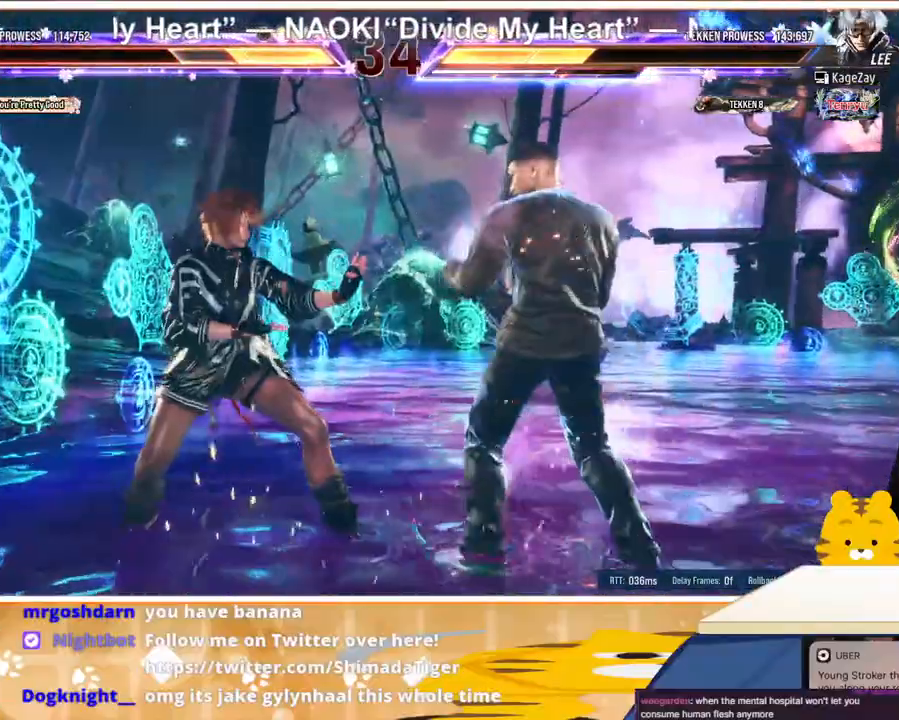
{"buttons": ["DPAD_RIGHT"], "events": [[33, "R1", "up"], [233, "DPAD_LEFT", "down"], [367, "DPAD_LEFT", "up"], [467, "DPAD_RIGHT", "down"]]}
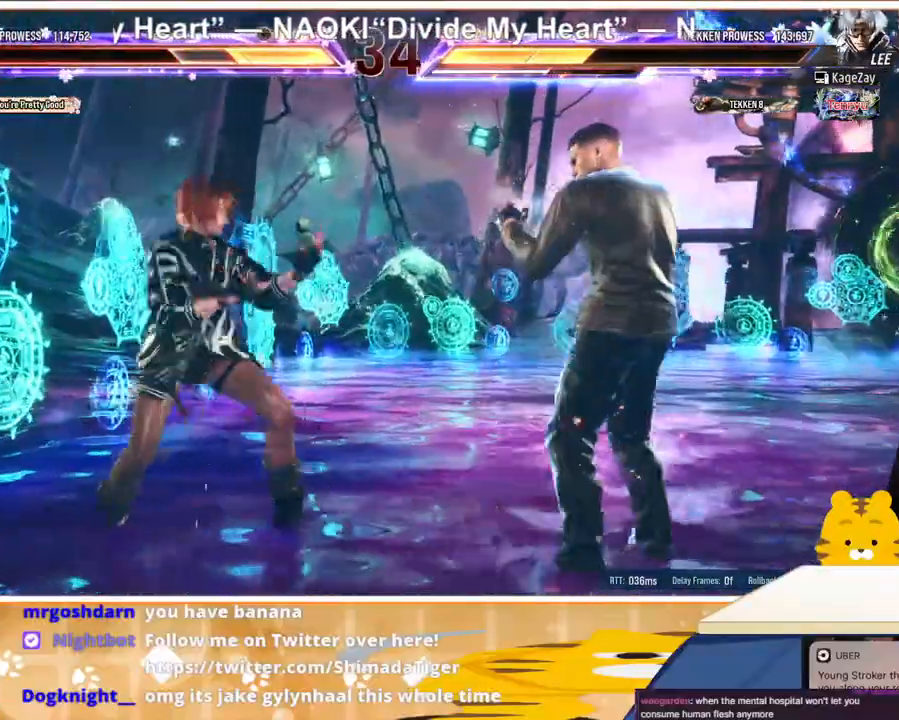
{"buttons": ["DPAD_RIGHT"], "events": [[33, "DPAD_RIGHT", "up"], [100, "DPAD_RIGHT", "down"], [133, "SQUARE", "down"], [267, "SQUARE", "up"]]}
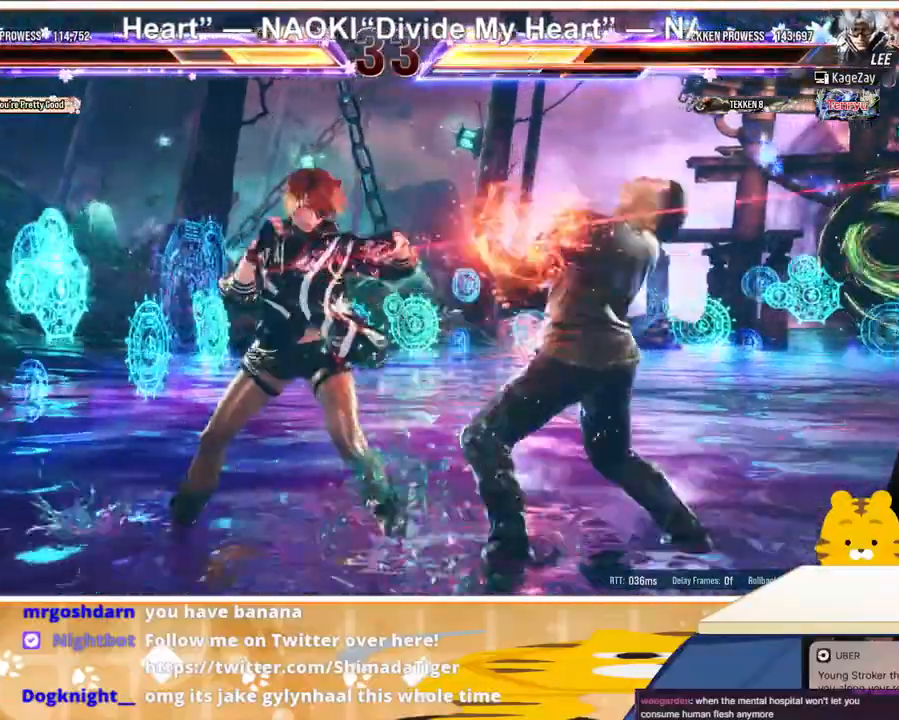
{"buttons": [], "events": [[33, "DPAD_RIGHT", "up"], [100, "SQUARE", "down"], [200, "SQUARE", "up"], [233, "SQUARE", "down"], [367, "SQUARE", "up"]]}
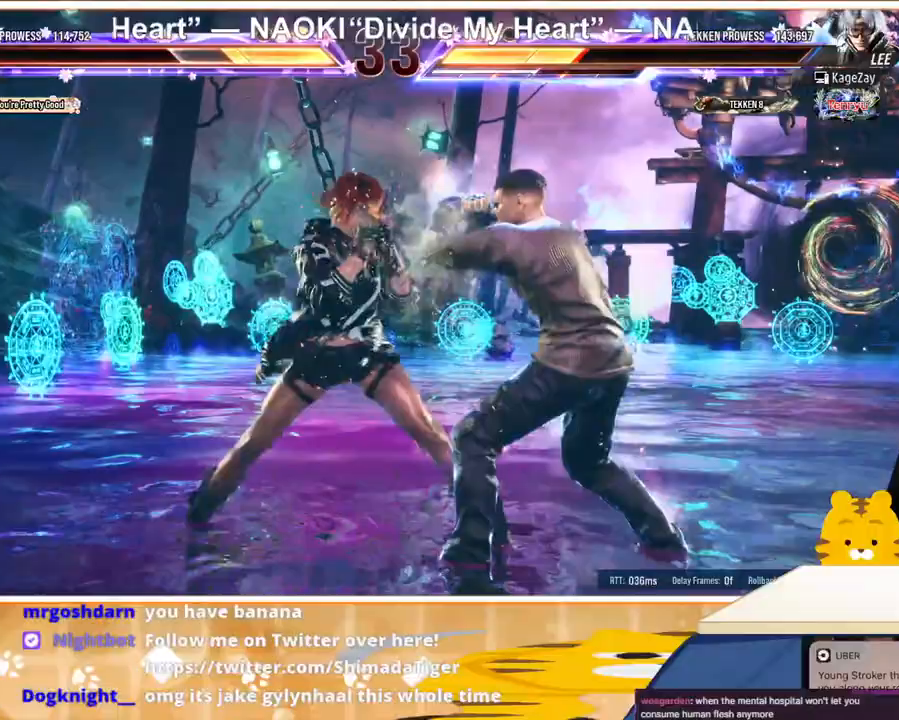
{"buttons": ["SQUARE"], "events": [[233, "DPAD_DOWN", "down"], [300, "DPAD_DOWN", "up"], [467, "SQUARE", "down"]]}
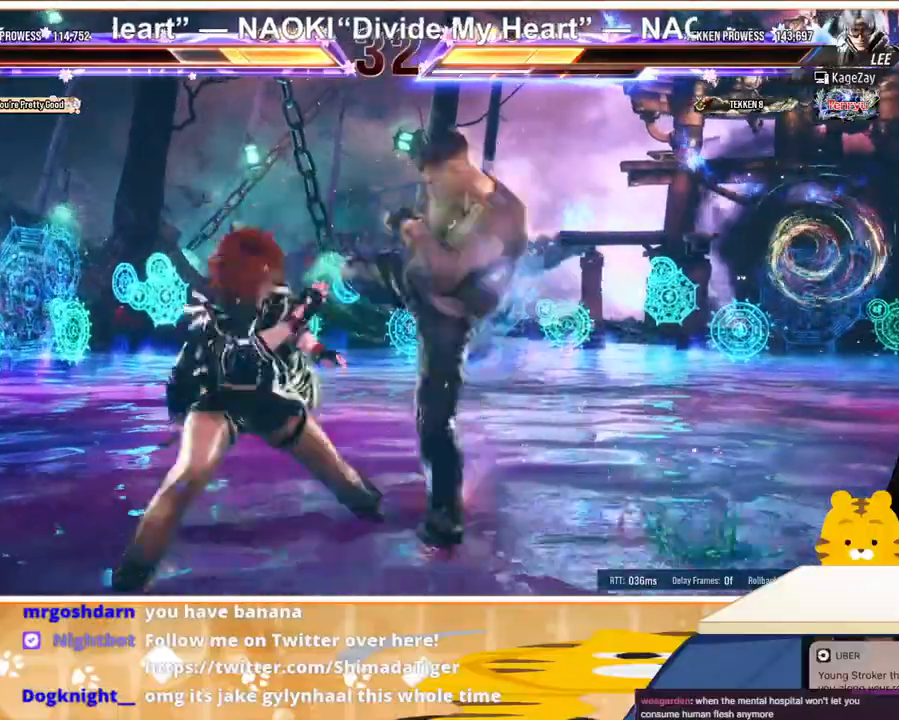
{"buttons": ["TRIANGLE"], "events": [[67, "SQUARE", "up"], [100, "SQUARE", "down"], [200, "SQUARE", "up"], [433, "TRIANGLE", "down"]]}
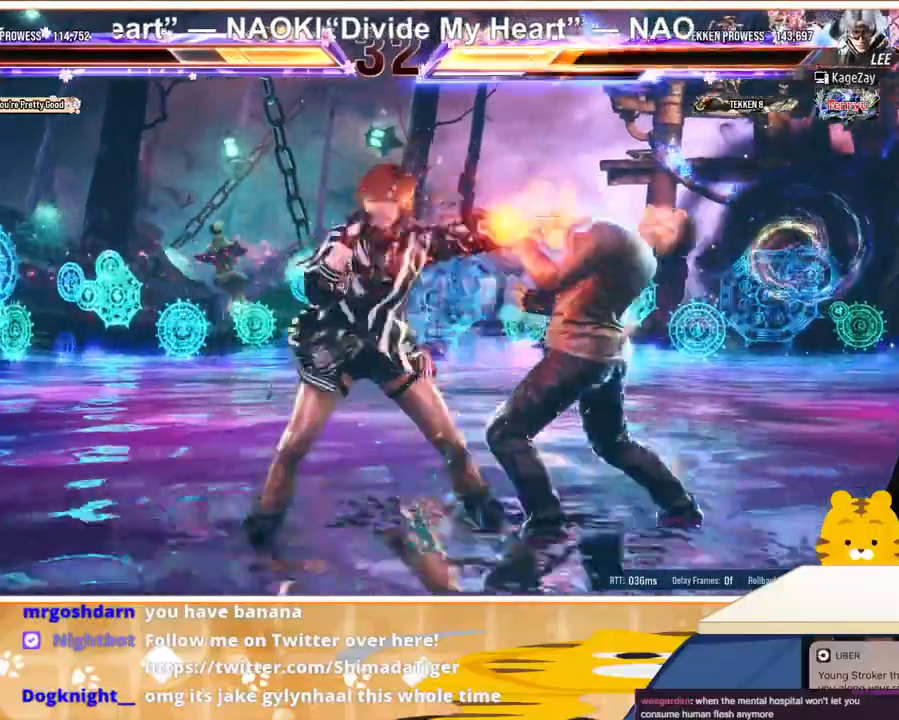
{"buttons": [], "events": [[33, "TRIANGLE", "up"], [100, "CROSS", "down"], [200, "CROSS", "up"], [267, "CROSS", "down"], [333, "CROSS", "up"], [400, "CROSS", "down"], [467, "CROSS", "up"]]}
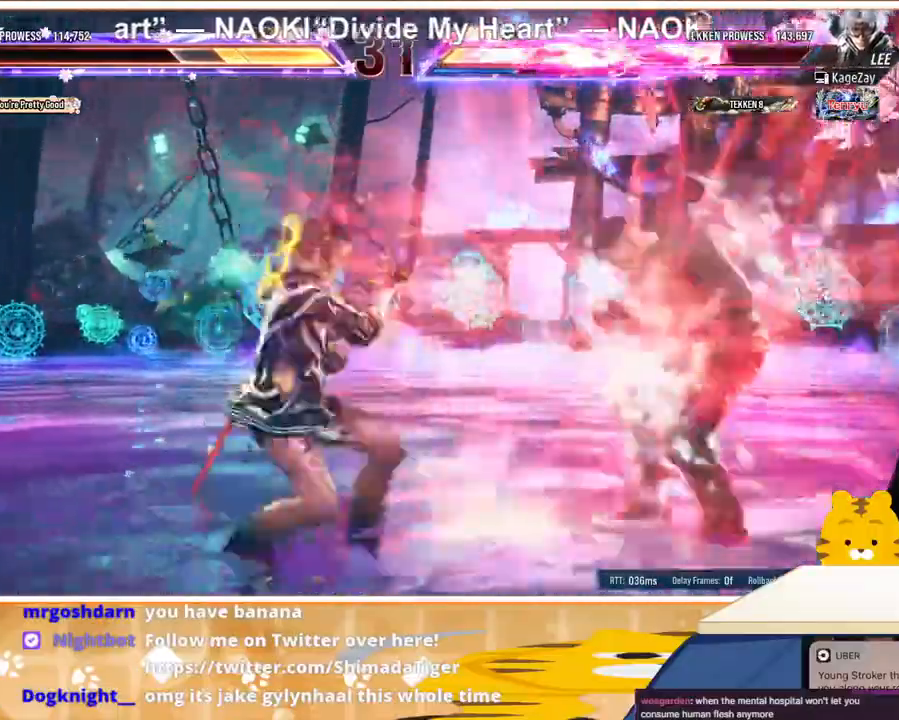
{"buttons": [], "events": [[33, "CROSS", "down"], [100, "CROSS", "up"], [167, "CROSS", "down"], [300, "CROSS", "up"]]}
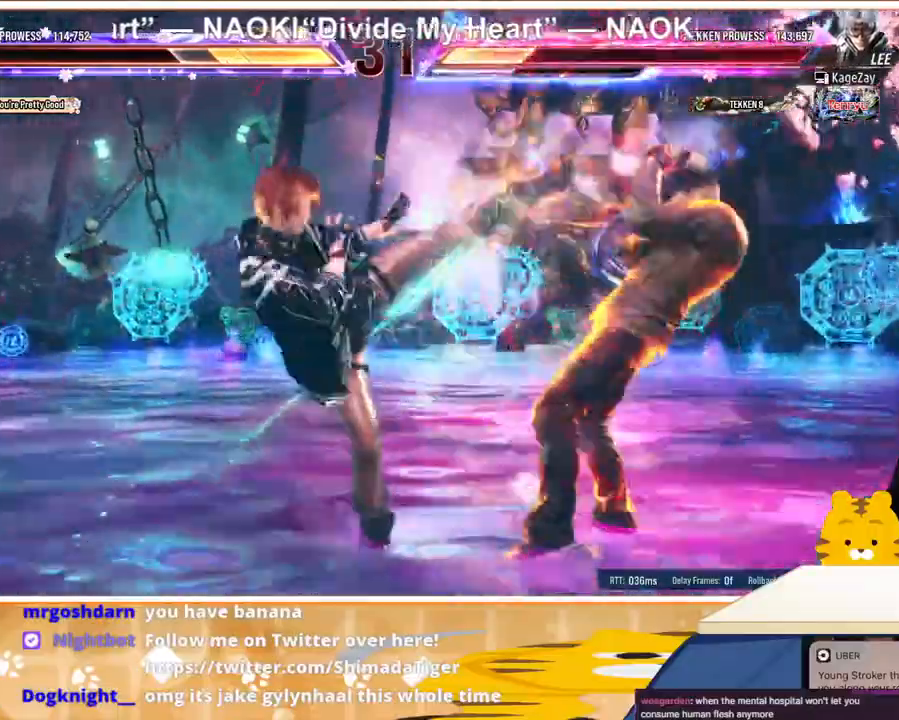
{"buttons": ["SQUARE", "DPAD_DOWN", "DPAD_RIGHT"], "events": [[233, "DPAD_RIGHT", "down"], [267, "DPAD_DOWN", "down"], [300, "SQUARE", "down"], [367, "SQUARE", "up"], [433, "SQUARE", "down"]]}
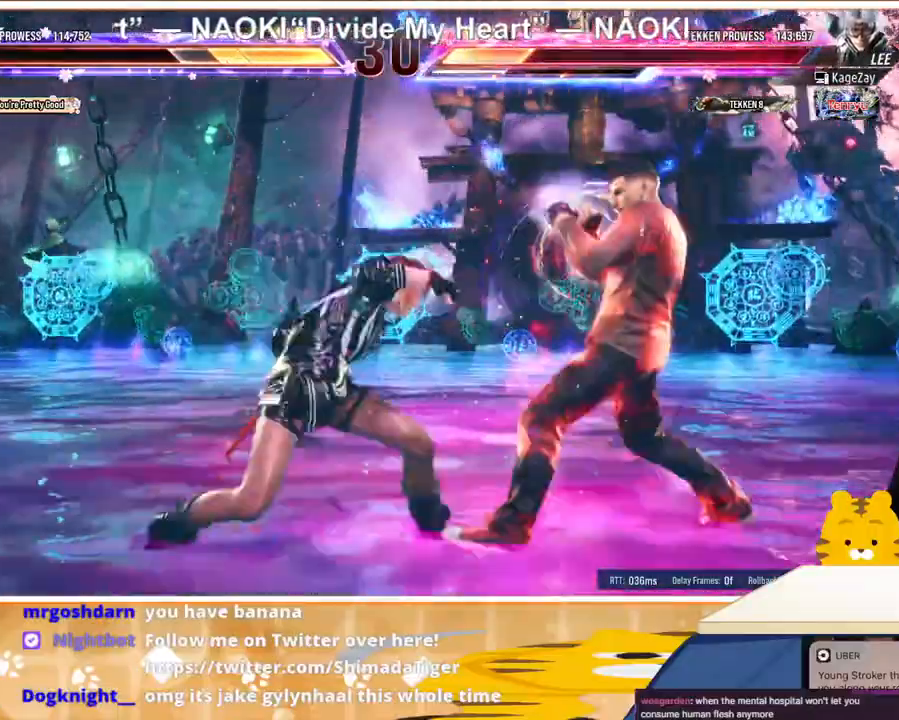
{"buttons": [], "events": [[33, "SQUARE", "up"], [100, "SQUARE", "down"], [167, "SQUARE", "up"], [267, "DPAD_DOWN", "up"], [300, "DPAD_RIGHT", "up"]]}
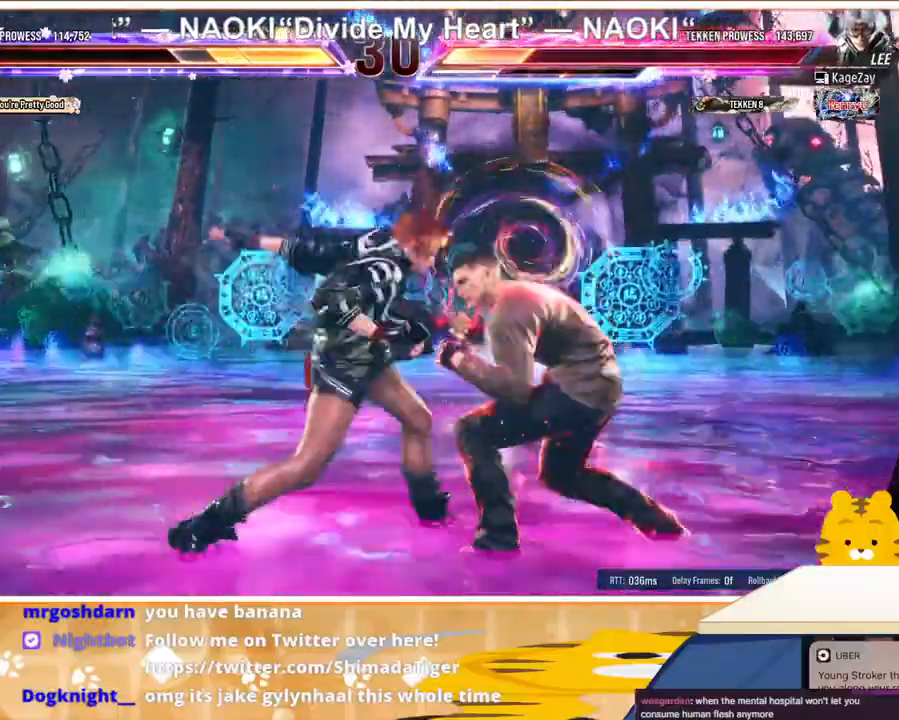
{"buttons": ["DPAD_LEFT"], "events": [[133, "DPAD_LEFT", "down"], [200, "DPAD_LEFT", "up"], [267, "DPAD_LEFT", "down"]]}
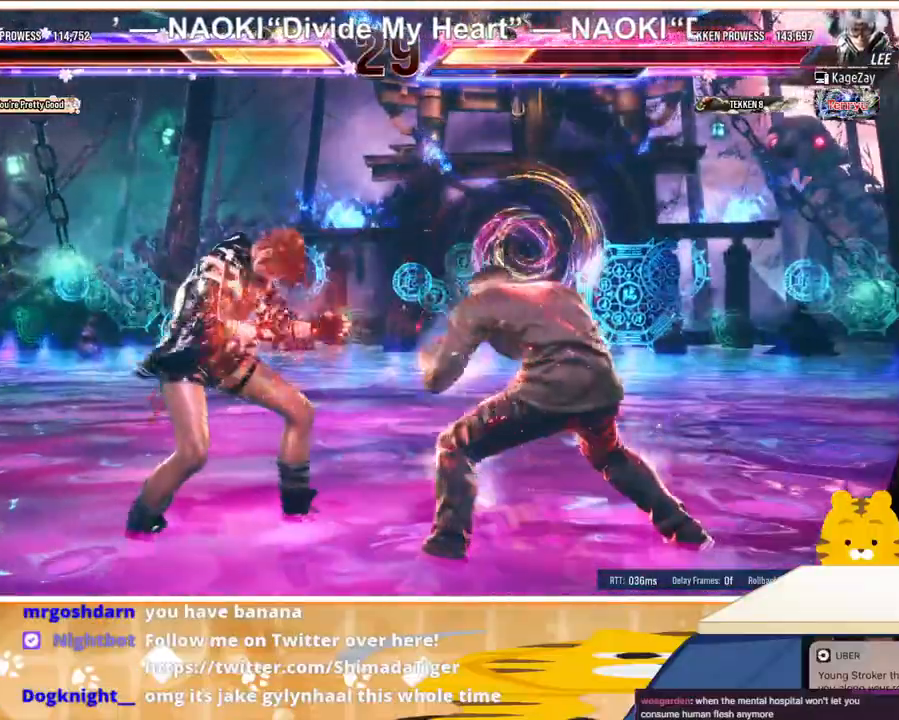
{"buttons": ["DPAD_LEFT"], "events": [[100, "DPAD_LEFT", "up"], [167, "DPAD_LEFT", "down"]]}
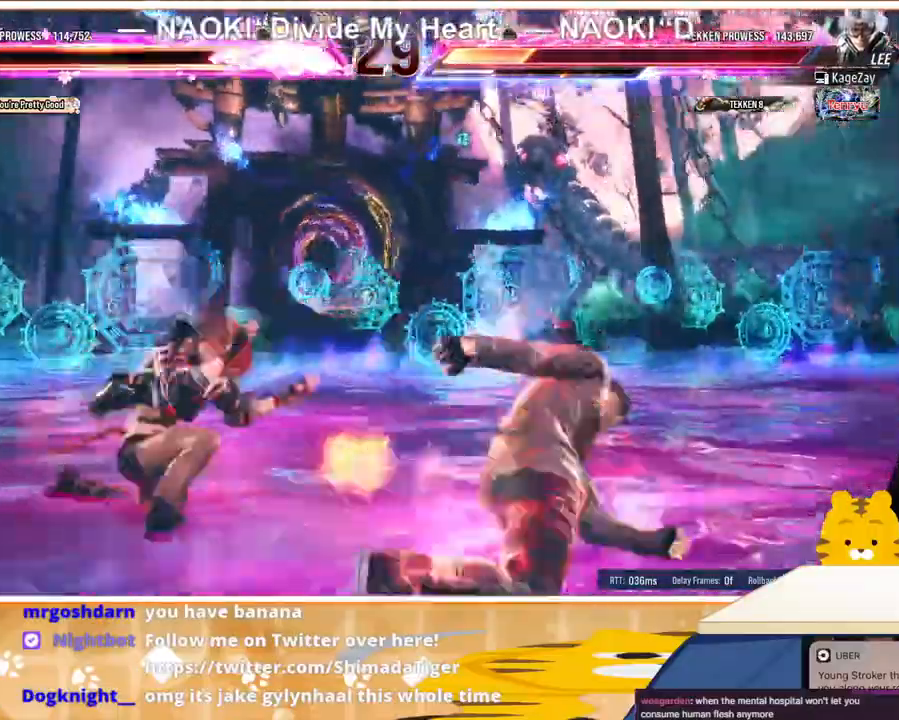
{"buttons": ["DPAD_LEFT"], "events": [[133, "DPAD_LEFT", "up"], [267, "DPAD_RIGHT", "down"], [300, "DPAD_RIGHT", "up"], [333, "DPAD_LEFT", "down"], [400, "DPAD_LEFT", "up"], [467, "DPAD_LEFT", "down"]]}
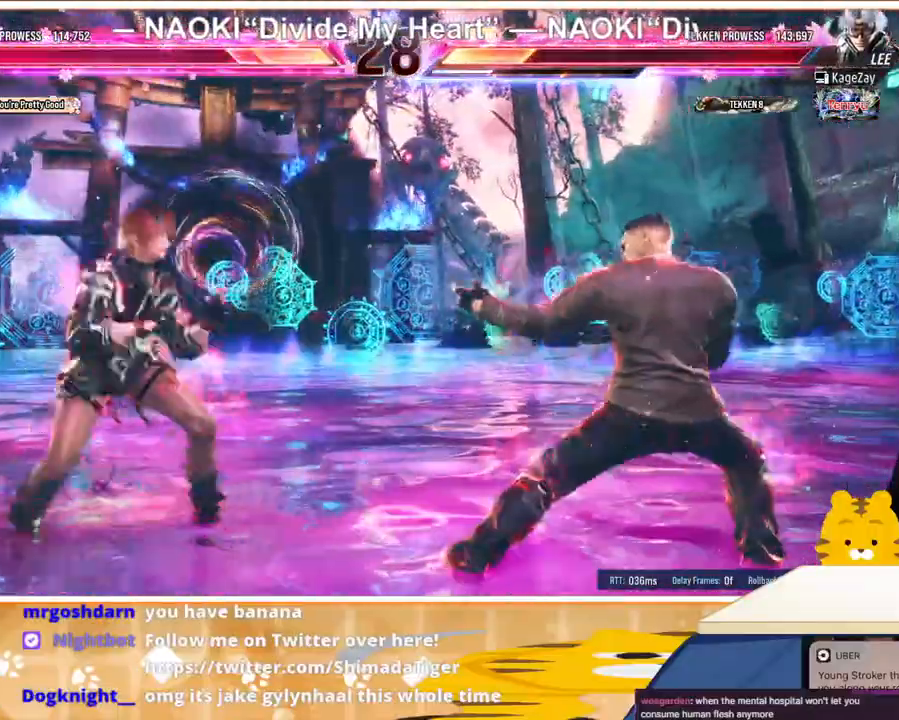
{"buttons": ["DPAD_LEFT"], "events": [[67, "DPAD_LEFT", "up"], [133, "DPAD_LEFT", "down"], [167, "DPAD_LEFT", "up"], [200, "DPAD_DOWN", "down"], [267, "DPAD_DOWN", "up"], [333, "DPAD_LEFT", "down"], [400, "DPAD_LEFT", "up"], [467, "DPAD_LEFT", "down"]]}
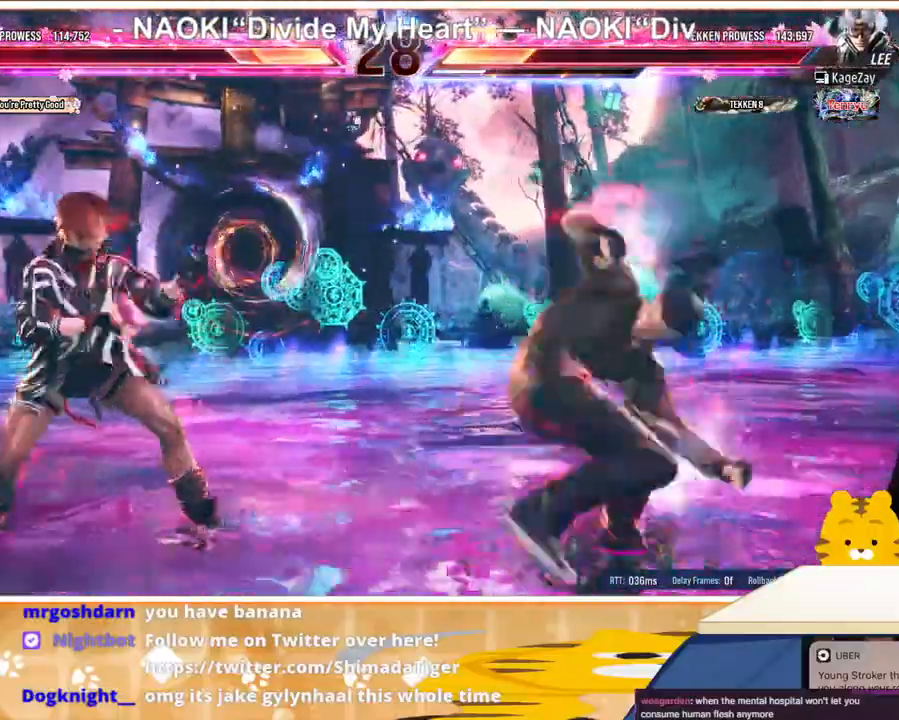
{"buttons": ["DPAD_LEFT"], "events": [[133, "DPAD_DOWN", "down"], [133, "DPAD_LEFT", "up"], [133, "DPAD_RIGHT", "down"], [167, "CROSS", "down"], [267, "CROSS", "up"], [267, "DPAD_DOWN", "up"], [267, "DPAD_RIGHT", "up"], [333, "CIRCLE", "down"], [433, "DPAD_LEFT", "down"], [467, "CIRCLE", "up"]]}
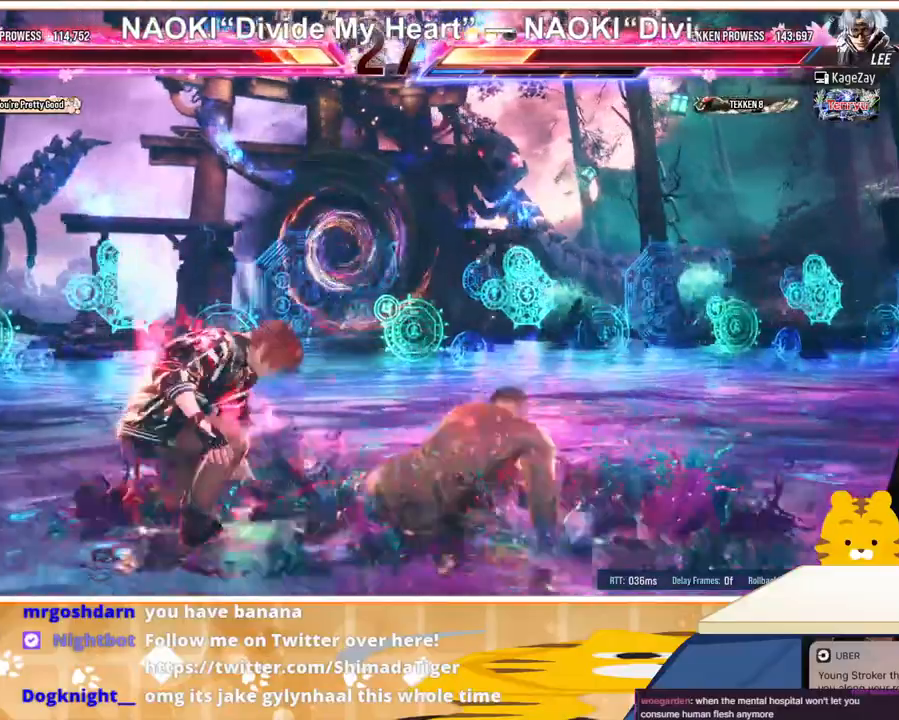
{"buttons": ["DPAD_DOWN"], "events": [[33, "DPAD_LEFT", "up"], [67, "DPAD_LEFT", "down"], [167, "DPAD_DOWN", "down"], [167, "DPAD_LEFT", "up"], [167, "DPAD_RIGHT", "down"], [267, "CROSS", "down"], [333, "CROSS", "up"], [400, "CIRCLE", "down"], [433, "DPAD_RIGHT", "up"], [500, "CIRCLE", "up"]]}
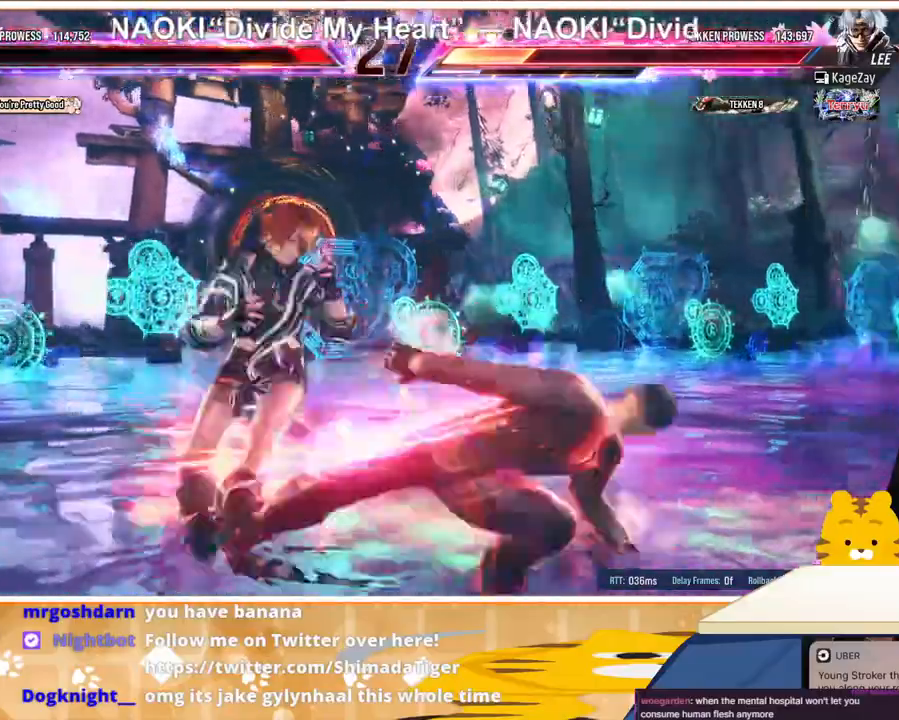
{"buttons": [], "events": [[67, "DPAD_LEFT", "down"], [100, "DPAD_DOWN", "up"], [300, "DPAD_LEFT", "up"], [367, "DPAD_LEFT", "down"], [467, "DPAD_LEFT", "up"]]}
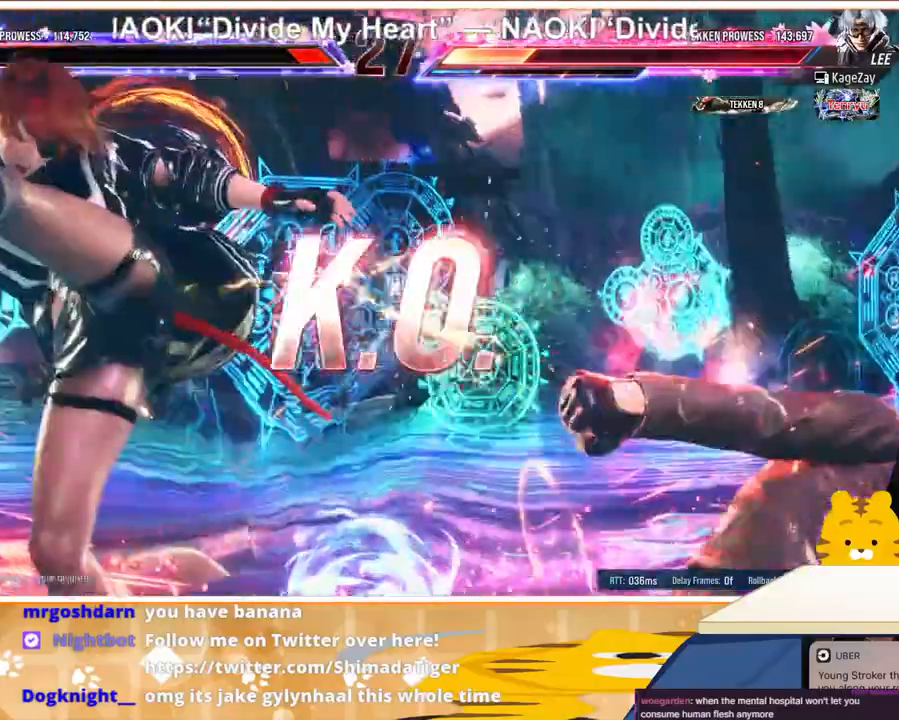
{"buttons": [], "events": [[33, "SQUARE", "down"], [33, "TRIANGLE", "down"], [67, "TRIANGLE", "up"], [100, "DPAD_DOWN", "down"], [100, "SQUARE", "up"], [167, "DPAD_DOWN", "up"], [167, "DPAD_RIGHT", "down"], [167, "SQUARE", "down"], [167, "TRIANGLE", "down"], [200, "TRIANGLE", "up"], [233, "DPAD_DOWN", "down"], [233, "SQUARE", "up"], [267, "DPAD_RIGHT", "up"], [300, "DPAD_DOWN", "up"], [300, "SQUARE", "down"], [300, "TRIANGLE", "down"], [333, "SQUARE", "up"], [333, "TRIANGLE", "up"], [367, "DPAD_DOWN", "down"], [367, "DPAD_RIGHT", "down"], [433, "DPAD_RIGHT", "up"], [433, "SQUARE", "down"], [433, "TRIANGLE", "down"], [467, "DPAD_DOWN", "up"], [467, "SQUARE", "up"], [467, "TRIANGLE", "up"]]}
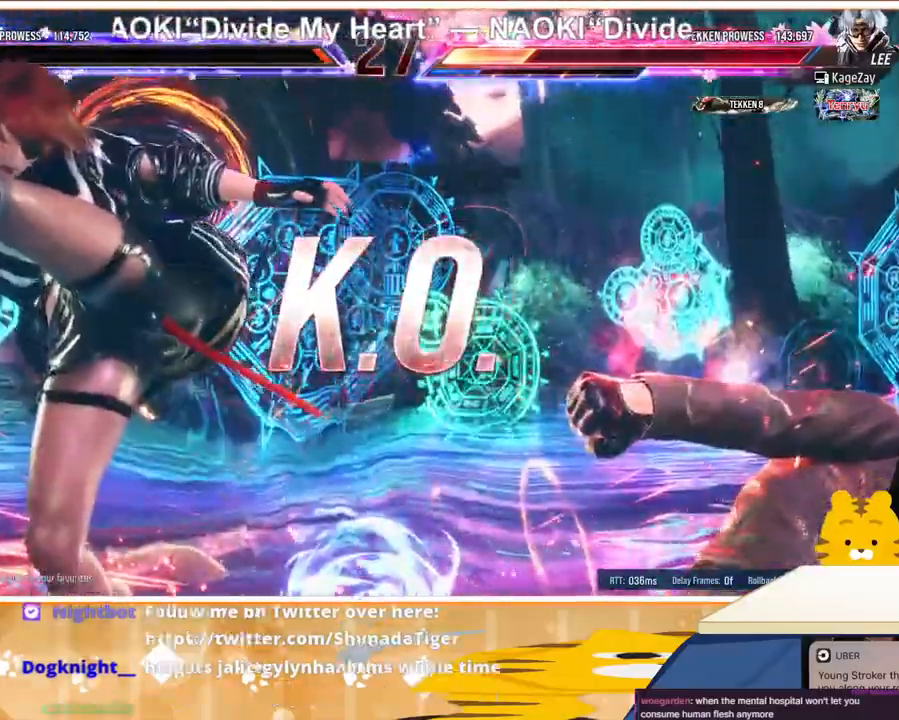
{"buttons": ["DPAD_DOWN"], "events": [[33, "DPAD_DOWN", "down"], [67, "DPAD_DOWN", "up"], [67, "DPAD_RIGHT", "down"], [67, "SQUARE", "down"], [67, "TRIANGLE", "down"], [100, "DPAD_RIGHT", "up"], [133, "SQUARE", "up"], [133, "TRIANGLE", "up"], [167, "DPAD_DOWN", "down"], [233, "DPAD_DOWN", "up"], [233, "SQUARE", "down"], [233, "TRIANGLE", "down"], [267, "SQUARE", "up"], [267, "TRIANGLE", "up"], [333, "DPAD_DOWN", "down"], [367, "SQUARE", "down"], [367, "TRIANGLE", "down"], [400, "DPAD_RIGHT", "down"], [433, "DPAD_DOWN", "up"], [433, "DPAD_RIGHT", "up"], [433, "SQUARE", "up"], [433, "TRIANGLE", "up"], [467, "DPAD_RIGHT", "down"], [500, "DPAD_DOWN", "down"], [500, "DPAD_RIGHT", "up"]]}
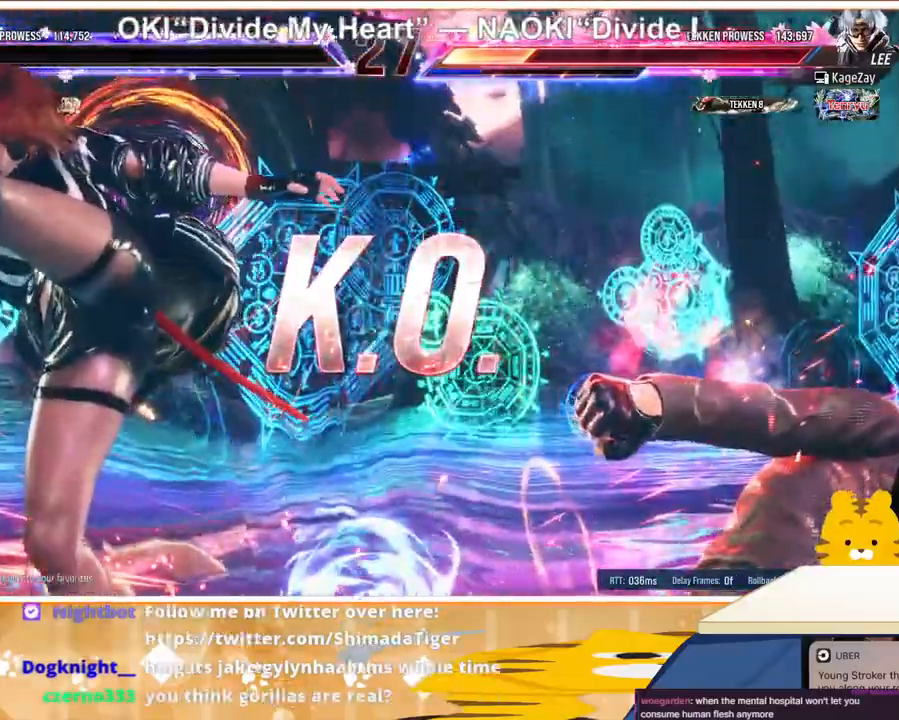
{"buttons": [], "events": [[33, "SQUARE", "down"], [33, "TRIANGLE", "down"], [67, "DPAD_DOWN", "up"], [100, "SQUARE", "up"], [100, "TRIANGLE", "up"], [333, "CROSS", "down"], [400, "CROSS", "up"]]}
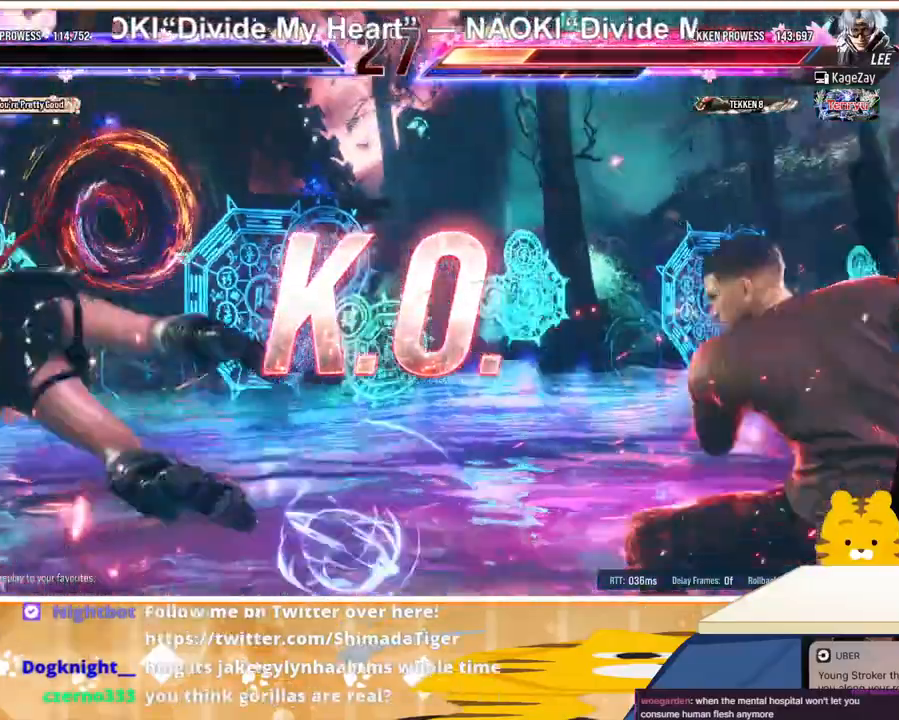
{"buttons": [], "events": [[33, "CROSS", "down"], [100, "CROSS", "up"], [200, "CROSS", "down"], [300, "CROSS", "up"], [367, "CROSS", "down"], [467, "CROSS", "up"]]}